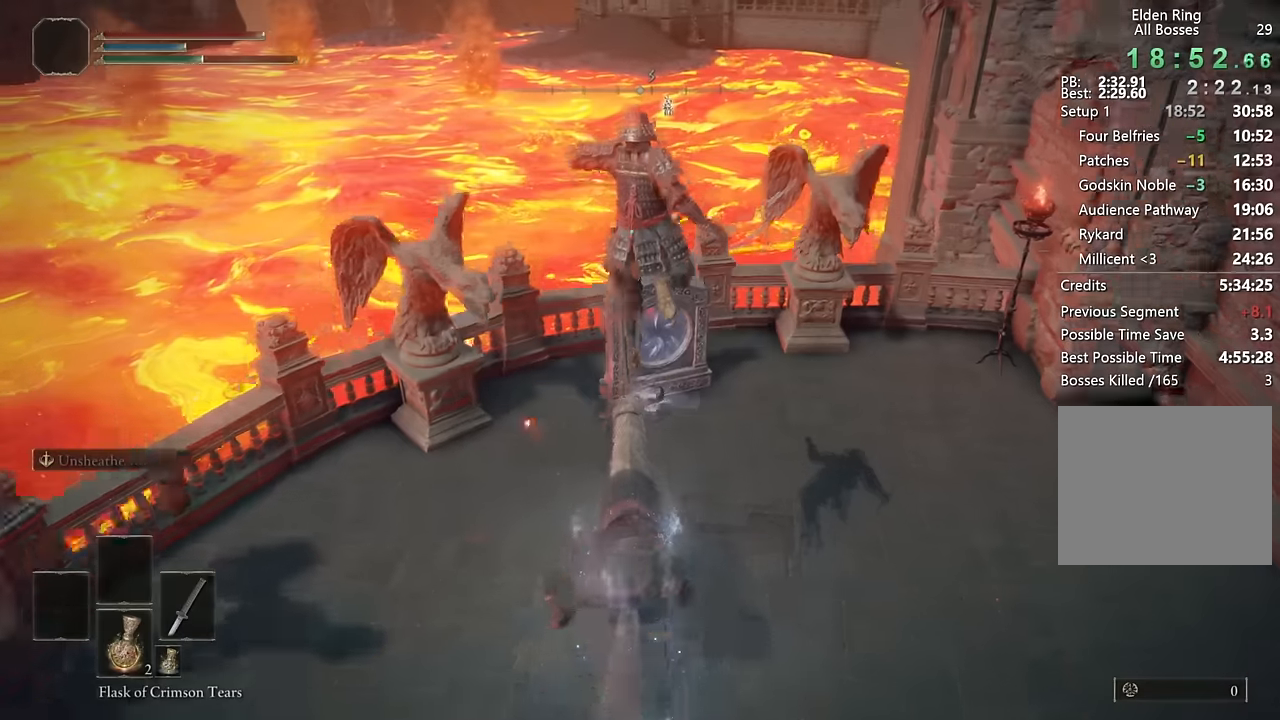
Gameplay with a controller (PlayStation layout); each line is a JSON object with the inputs held at the frame after it. "events" lists button and stick changes between this image and that frame as [ms after this image, input, new state], when the widget could be followed in between.
{"buttons": [], "left_stick": "up", "right_stick": "center", "events": []}
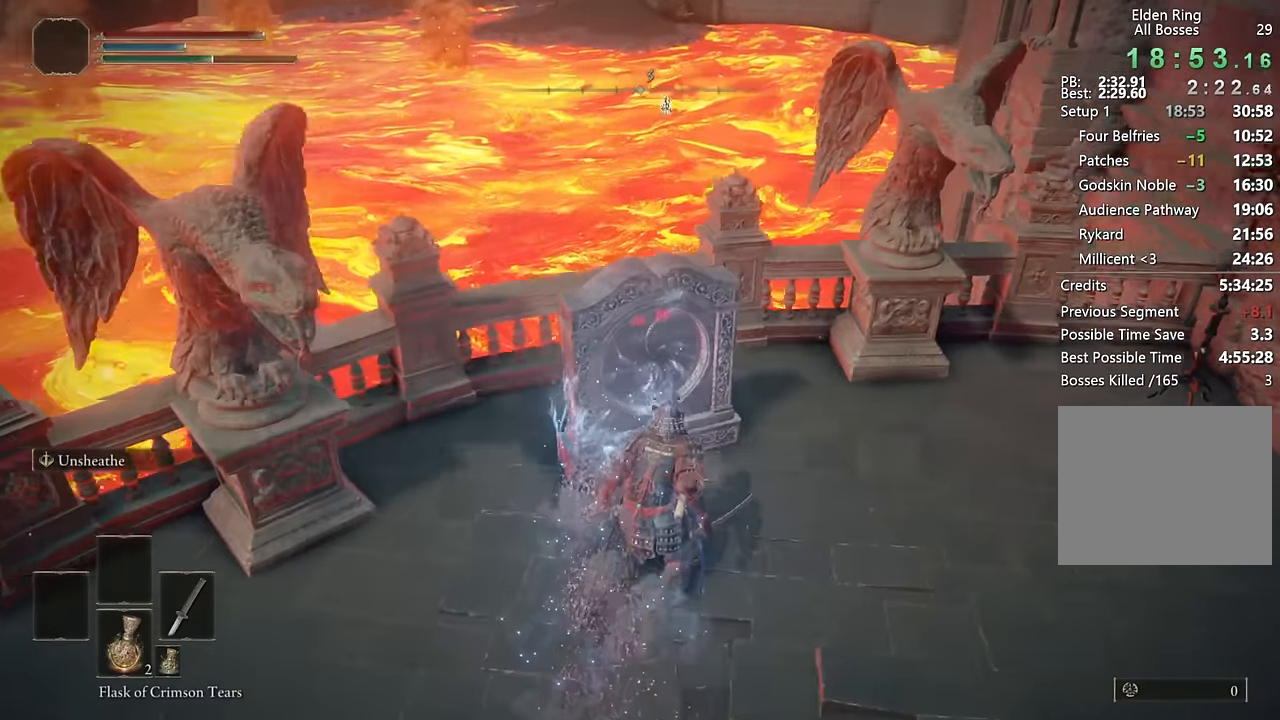
{"buttons": [], "left_stick": "center", "right_stick": "center", "events": [[133, "TRIANGLE", "down"], [166, "left_stick", "center"], [216, "TRIANGLE", "up"], [283, "DPAD_LEFT", "down"], [350, "CROSS", "down"], [383, "DPAD_LEFT", "up"], [433, "CROSS", "up"]]}
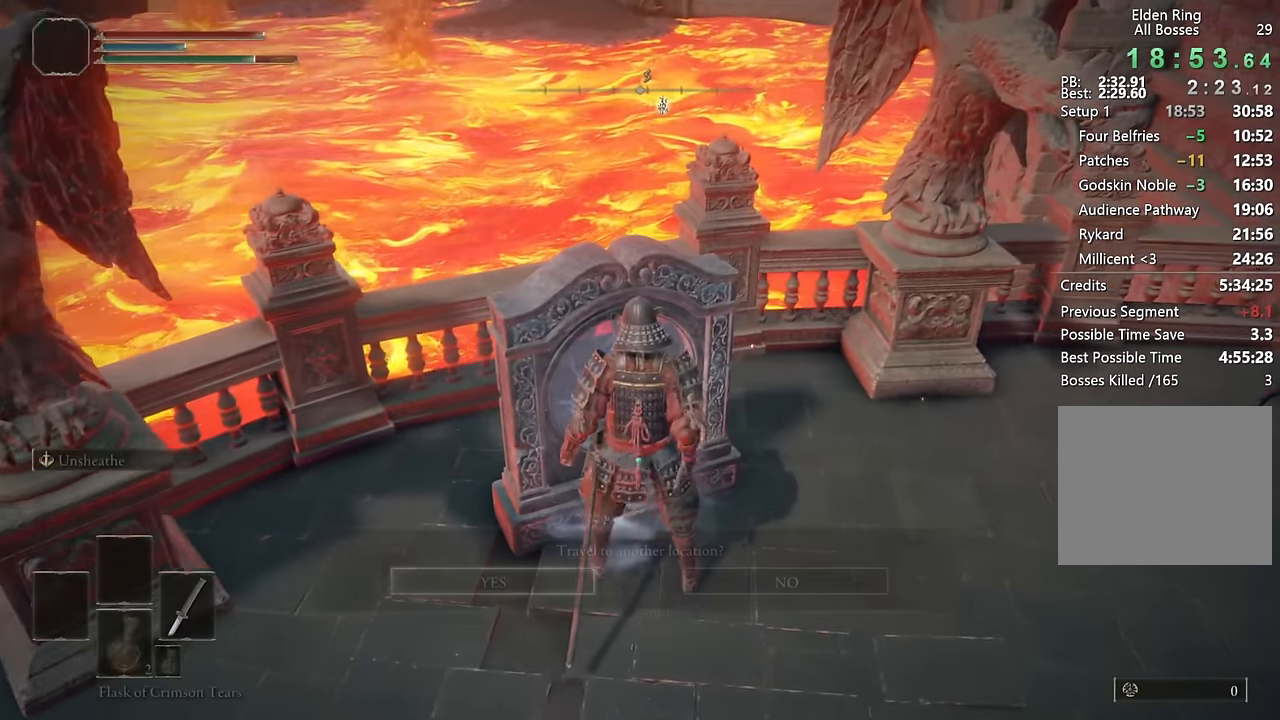
{"buttons": [], "left_stick": "center", "right_stick": "center", "events": []}
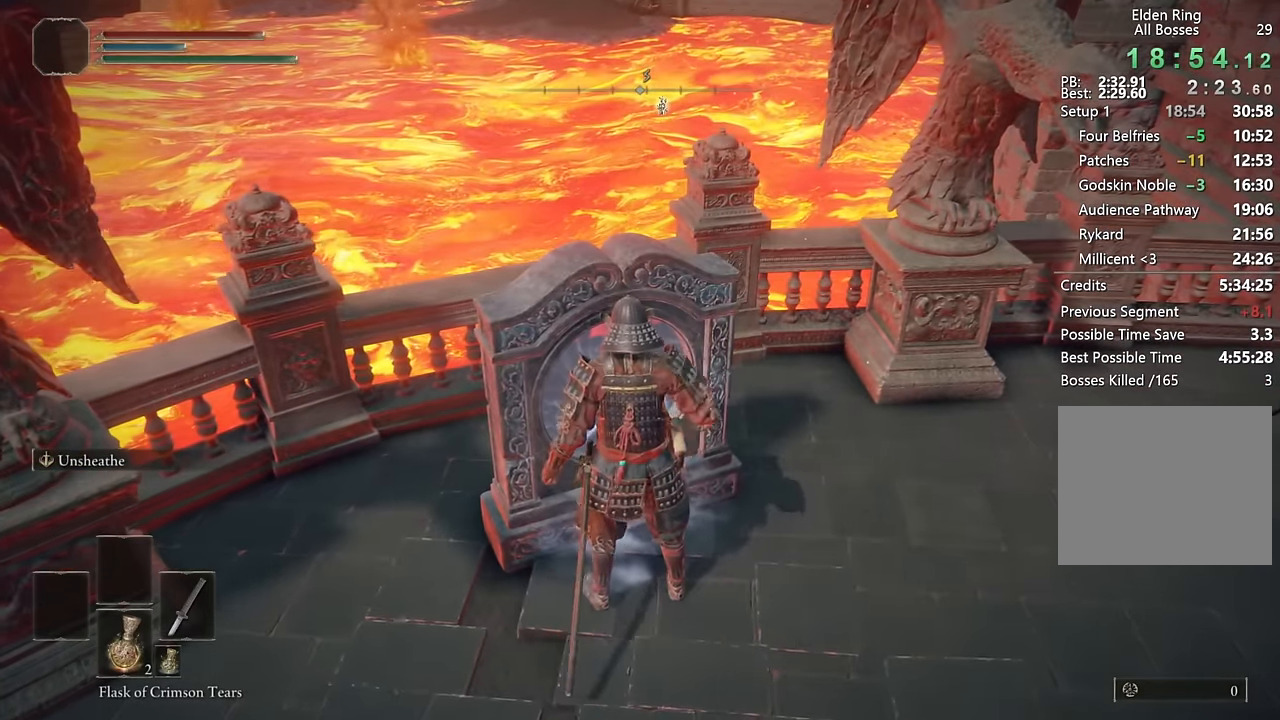
{"buttons": [], "left_stick": "center", "right_stick": "center", "events": []}
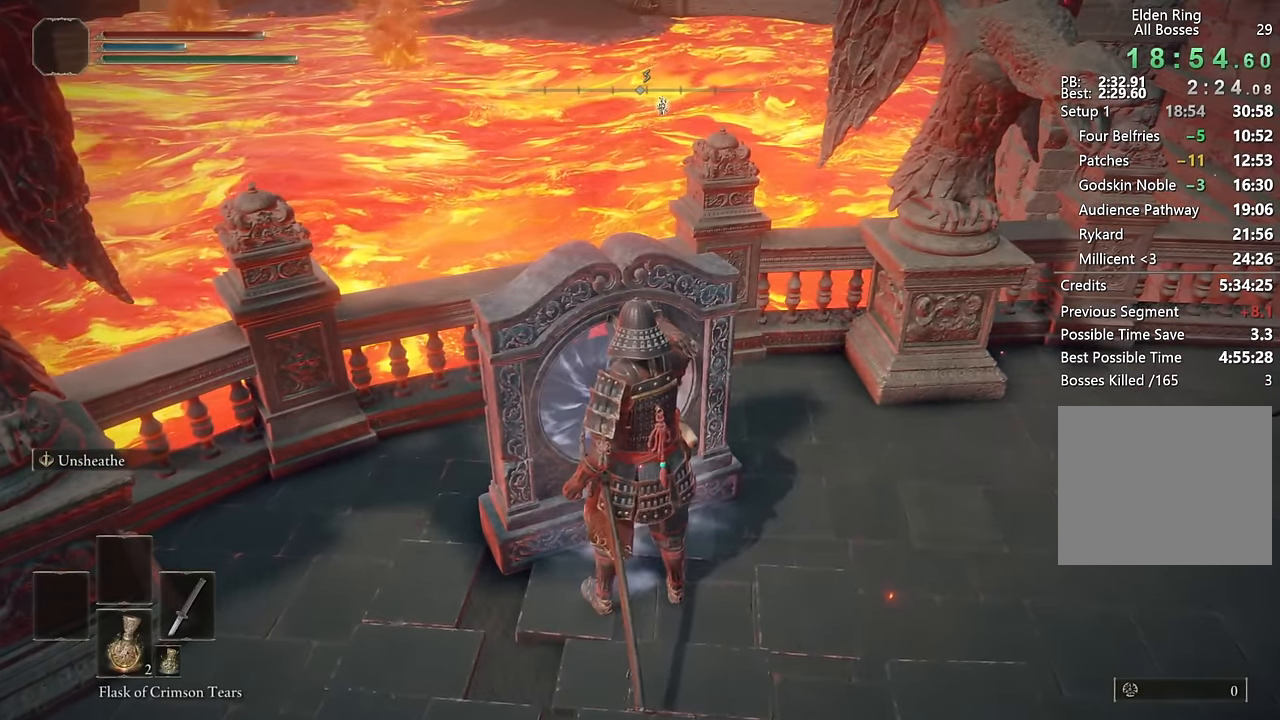
{"buttons": [], "left_stick": "center", "right_stick": "center", "events": []}
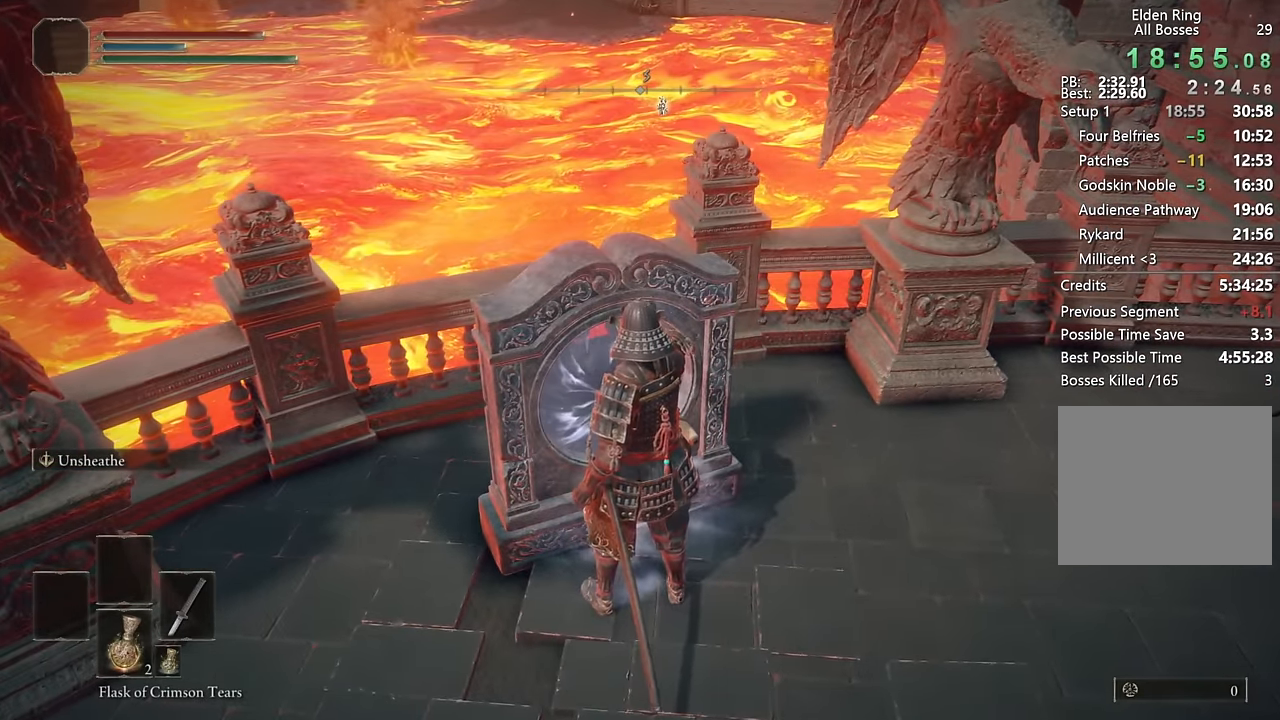
{"buttons": [], "left_stick": "up", "right_stick": "center", "events": [[166, "left_stick", "up"]]}
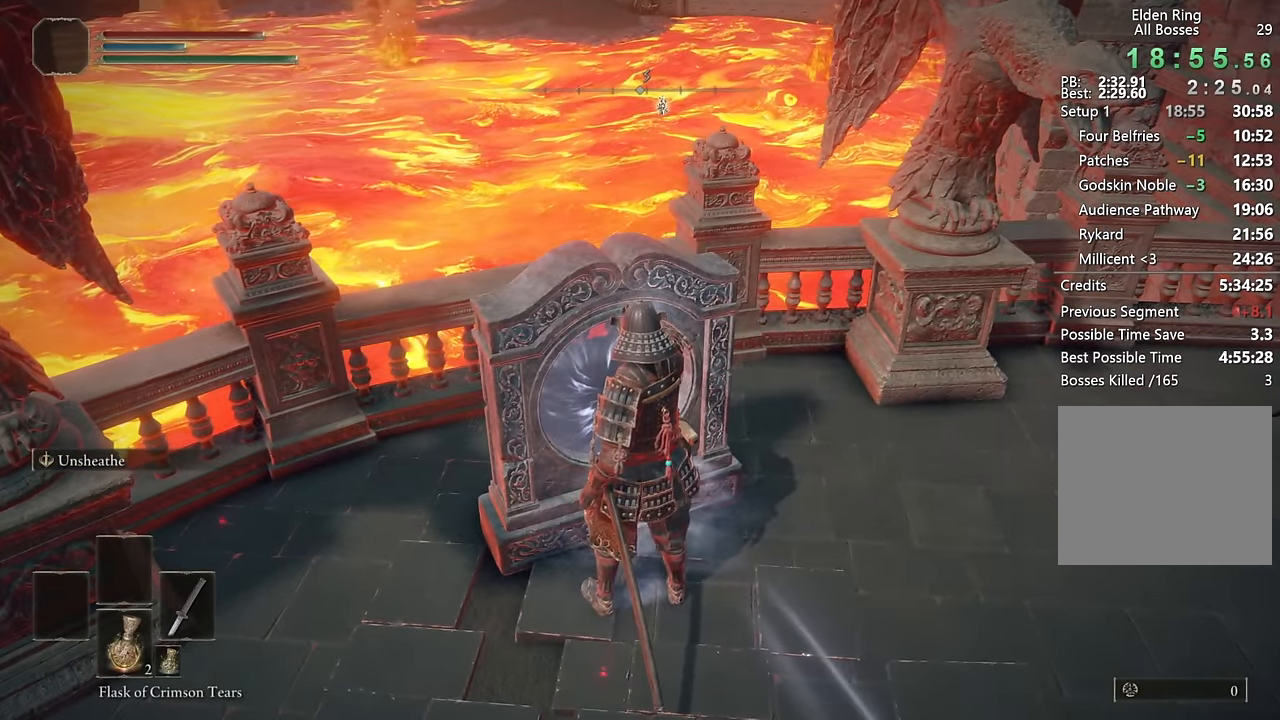
{"buttons": [], "left_stick": "up", "right_stick": "center", "events": []}
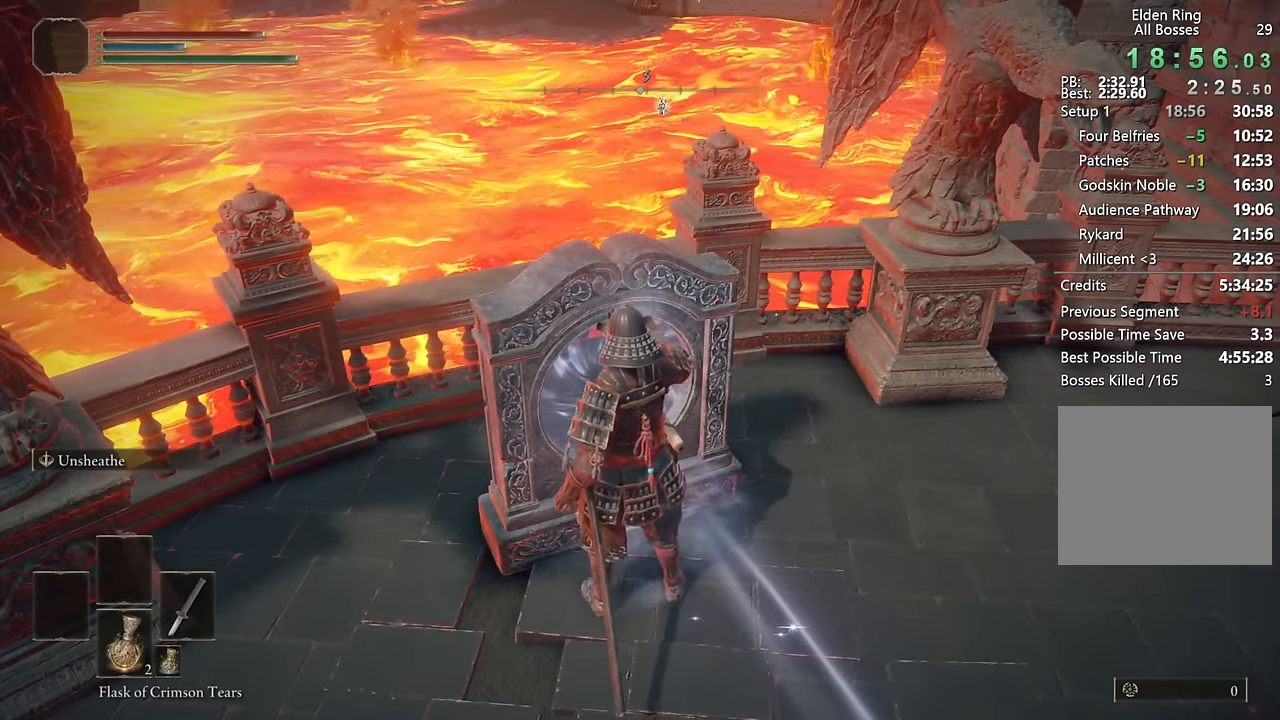
{"buttons": [], "left_stick": "up", "right_stick": "center", "events": []}
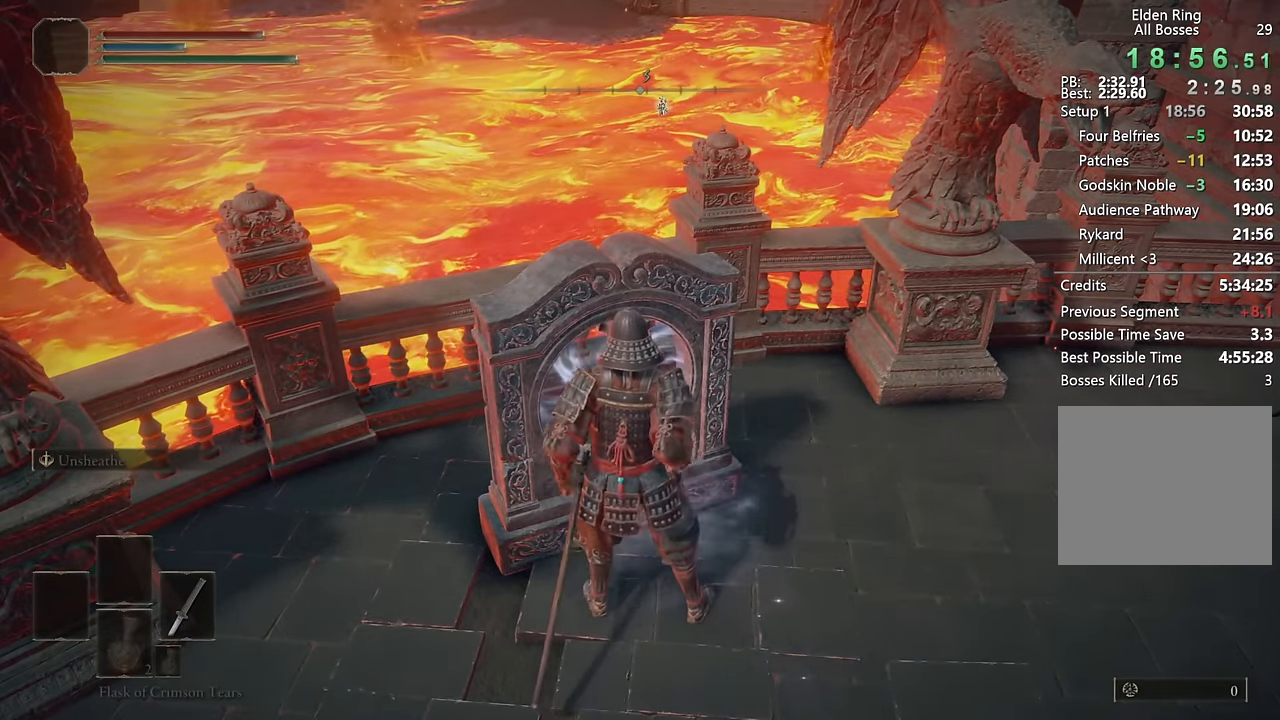
{"buttons": [], "left_stick": "up", "right_stick": "center", "events": []}
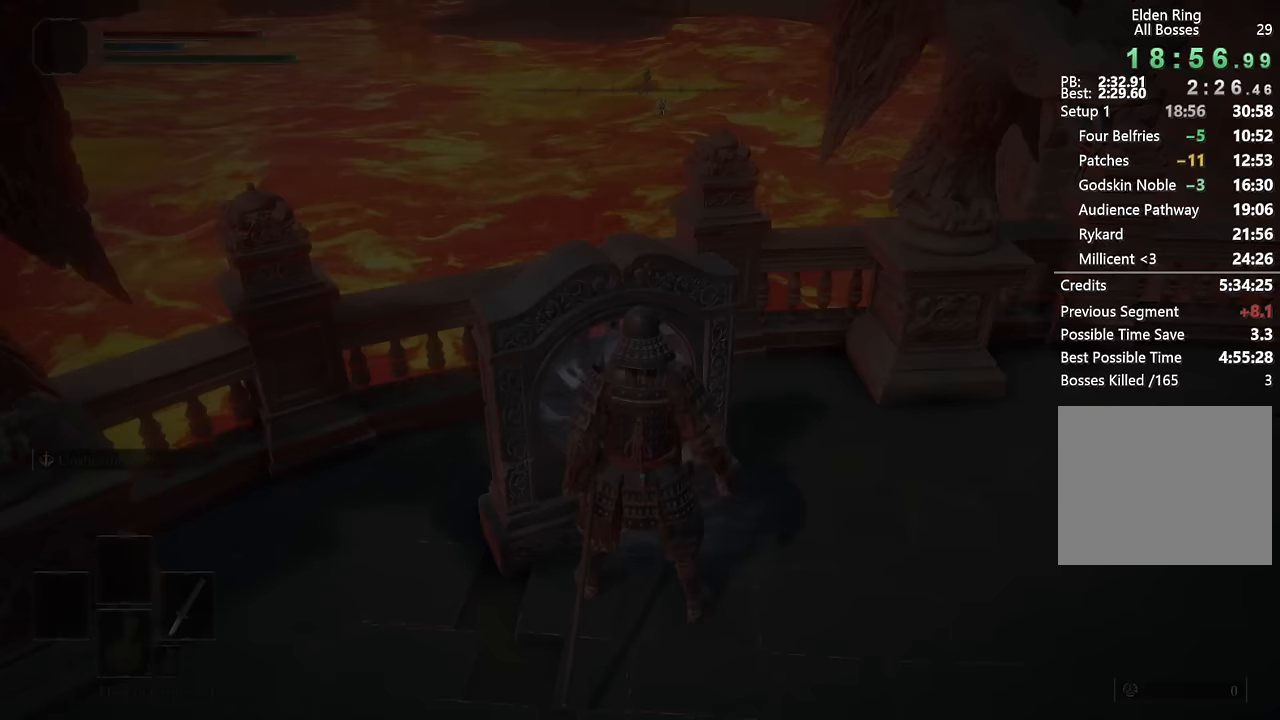
{"buttons": ["TRIANGLE"], "left_stick": "up", "right_stick": "center", "events": [[450, "TRIANGLE", "down"]]}
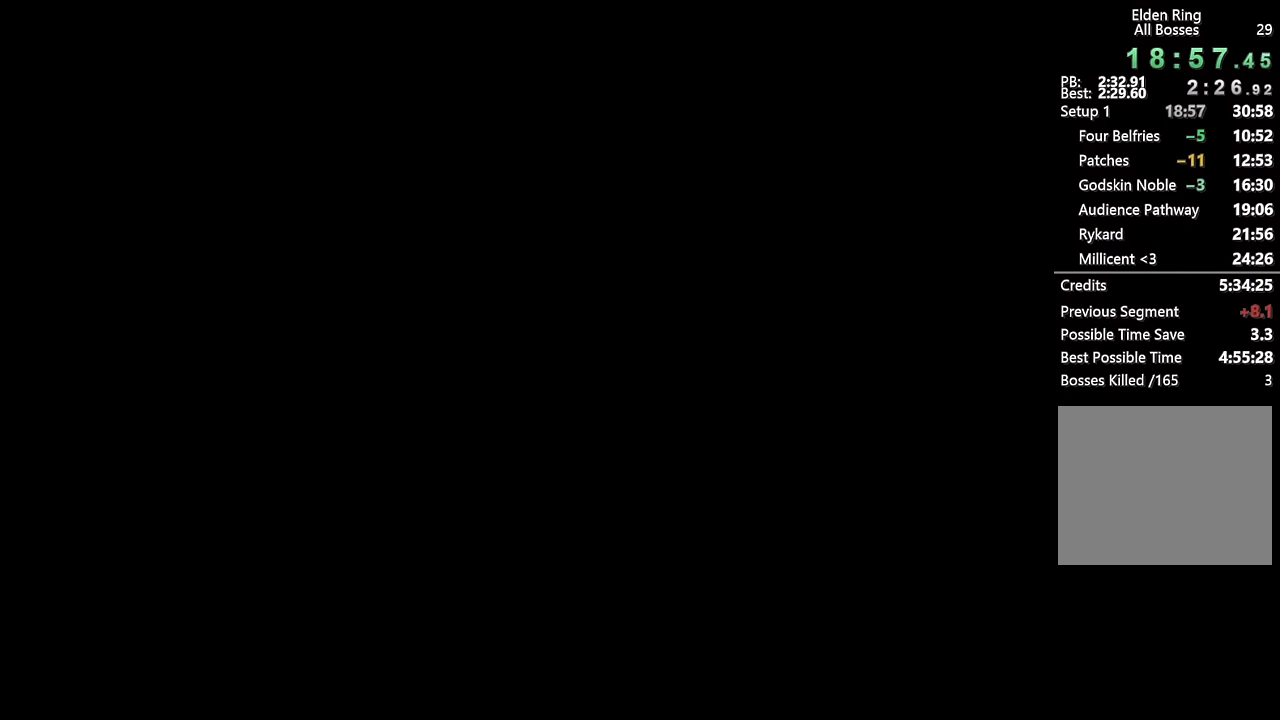
{"buttons": [], "left_stick": "up", "right_stick": "center", "events": [[50, "TRIANGLE", "up"], [117, "TRIANGLE", "down"], [200, "TRIANGLE", "up"], [283, "TRIANGLE", "down"], [367, "TRIANGLE", "up"], [433, "TRIANGLE", "down"], [500, "TRIANGLE", "up"]]}
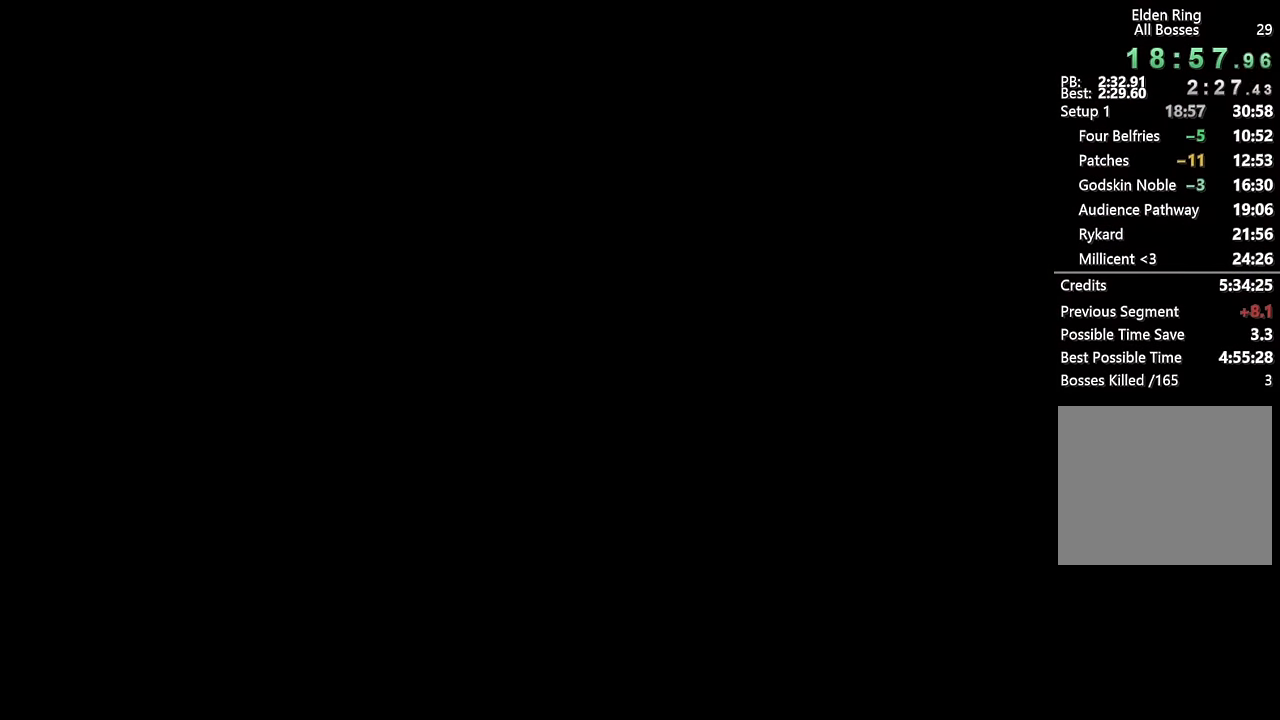
{"buttons": [], "left_stick": "up", "right_stick": "center", "events": [[83, "TRIANGLE", "down"], [167, "TRIANGLE", "up"], [250, "TRIANGLE", "down"], [333, "TRIANGLE", "up"], [400, "TRIANGLE", "down"], [483, "TRIANGLE", "up"]]}
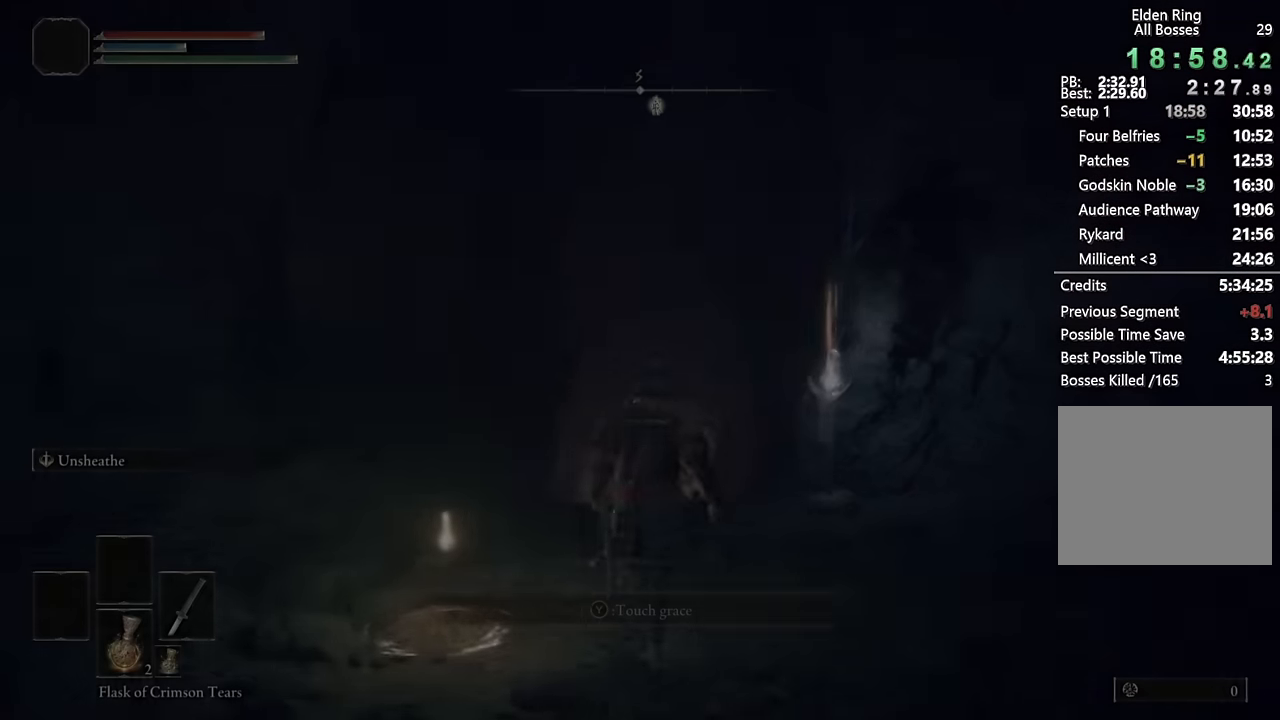
{"buttons": [], "left_stick": "center", "right_stick": "center", "events": [[67, "TRIANGLE", "down"], [133, "TRIANGLE", "up"], [217, "TRIANGLE", "down"], [283, "TRIANGLE", "up"], [467, "left_stick", "center"]]}
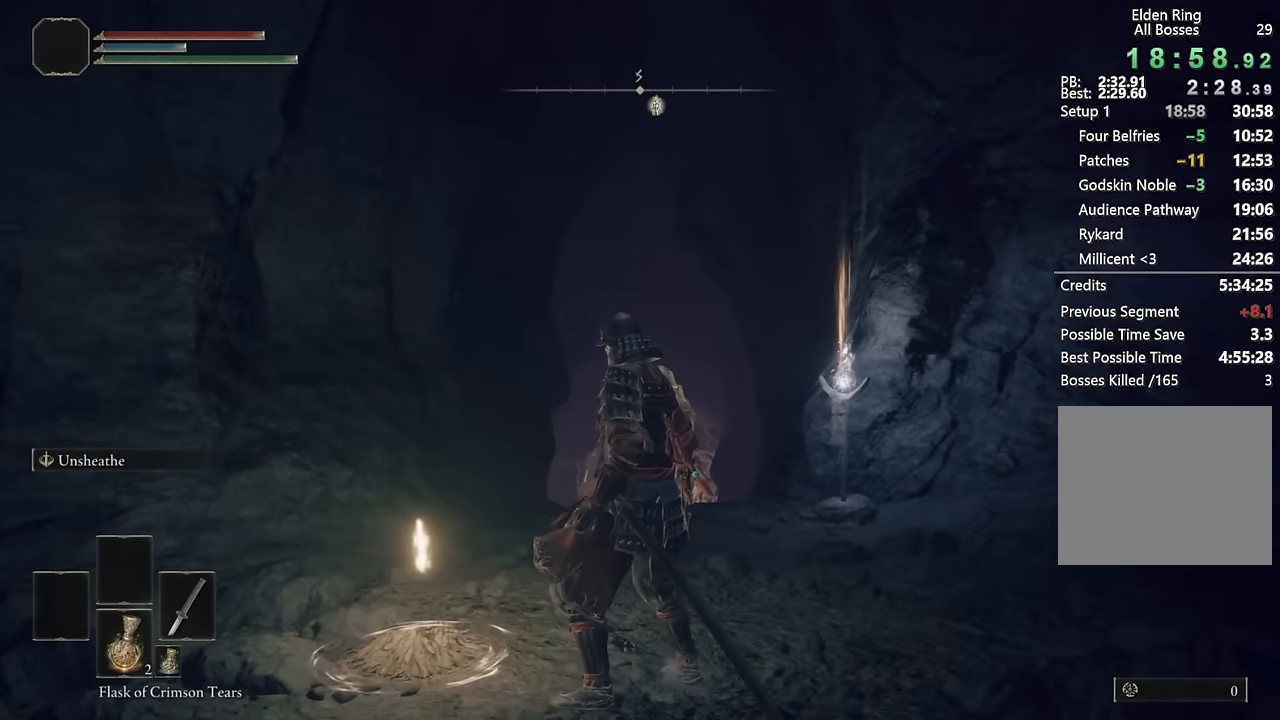
{"buttons": [], "left_stick": "center", "right_stick": "center", "events": []}
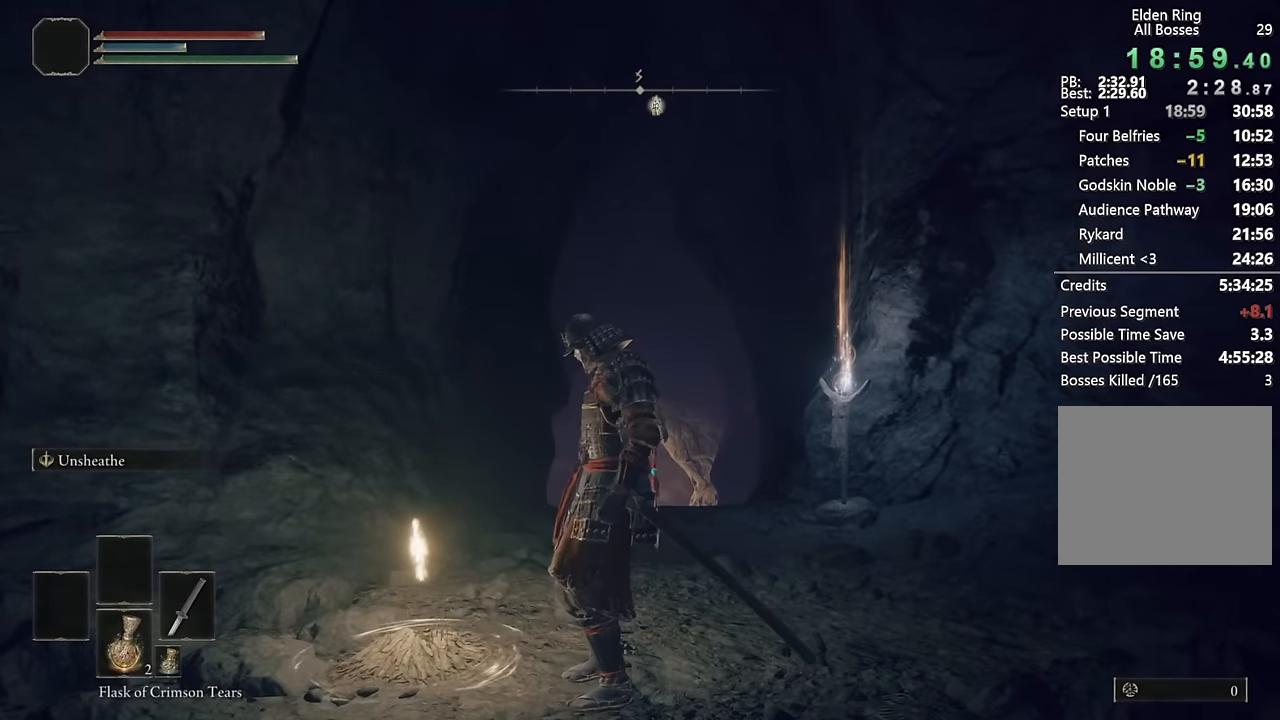
{"buttons": [], "left_stick": "center", "right_stick": "center", "events": []}
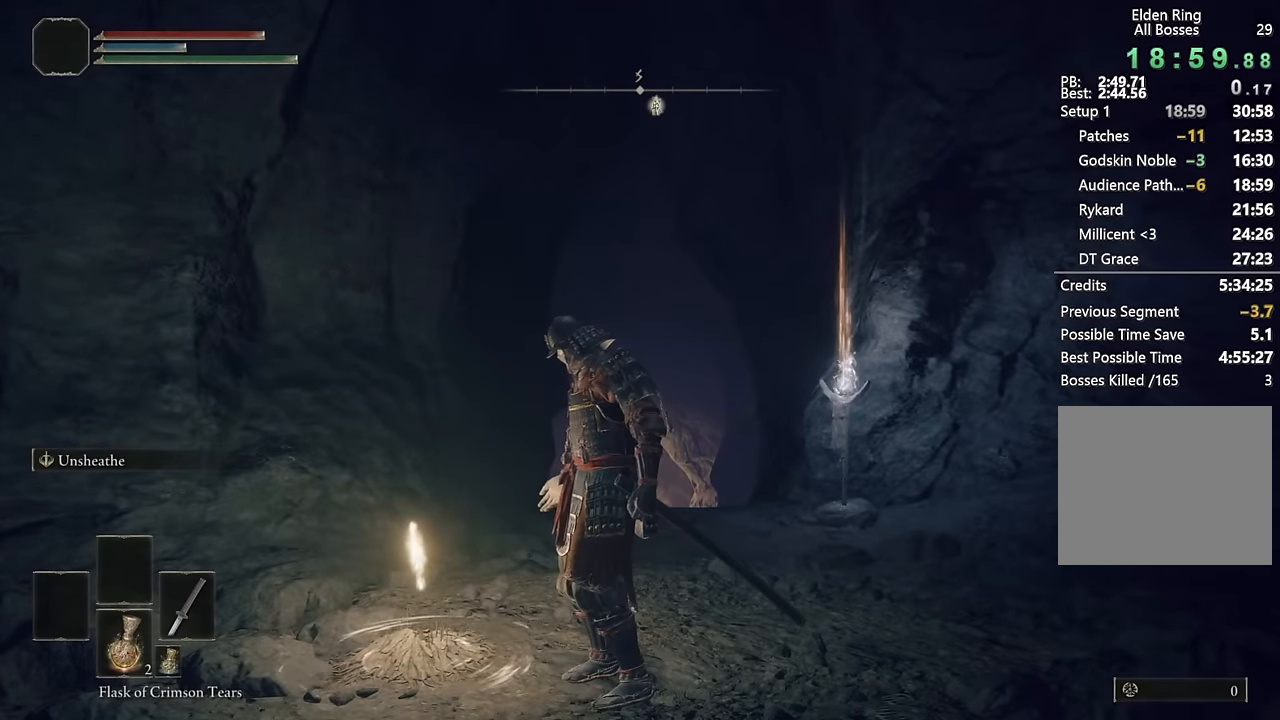
{"buttons": [], "left_stick": "center", "right_stick": "center", "events": []}
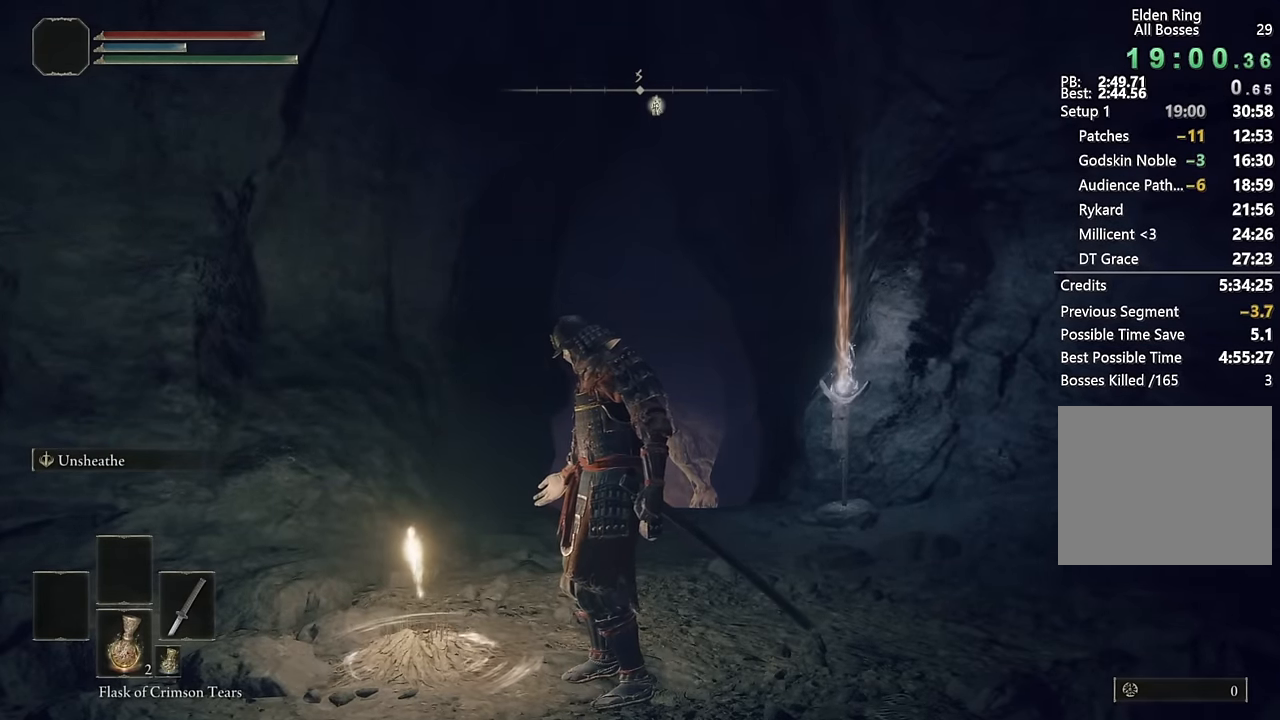
{"buttons": [], "left_stick": "up", "right_stick": "center", "events": [[50, "left_stick", "up"]]}
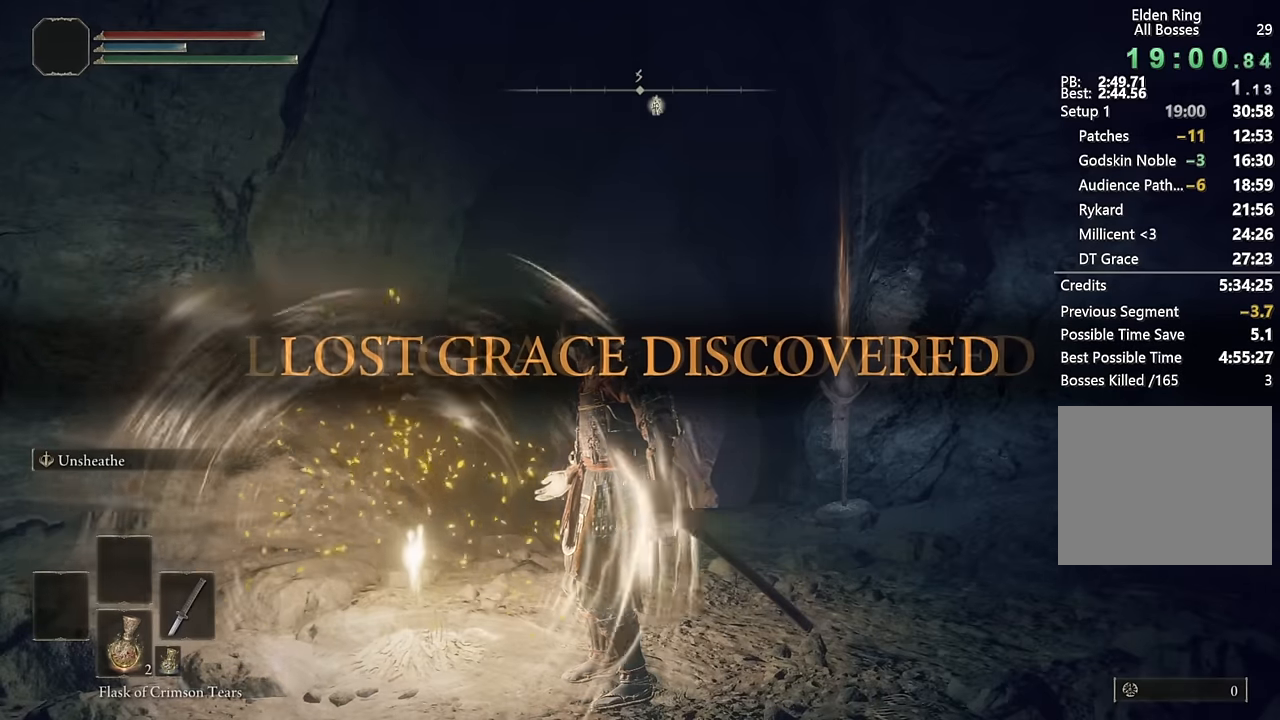
{"buttons": [], "left_stick": "up", "right_stick": "center", "events": []}